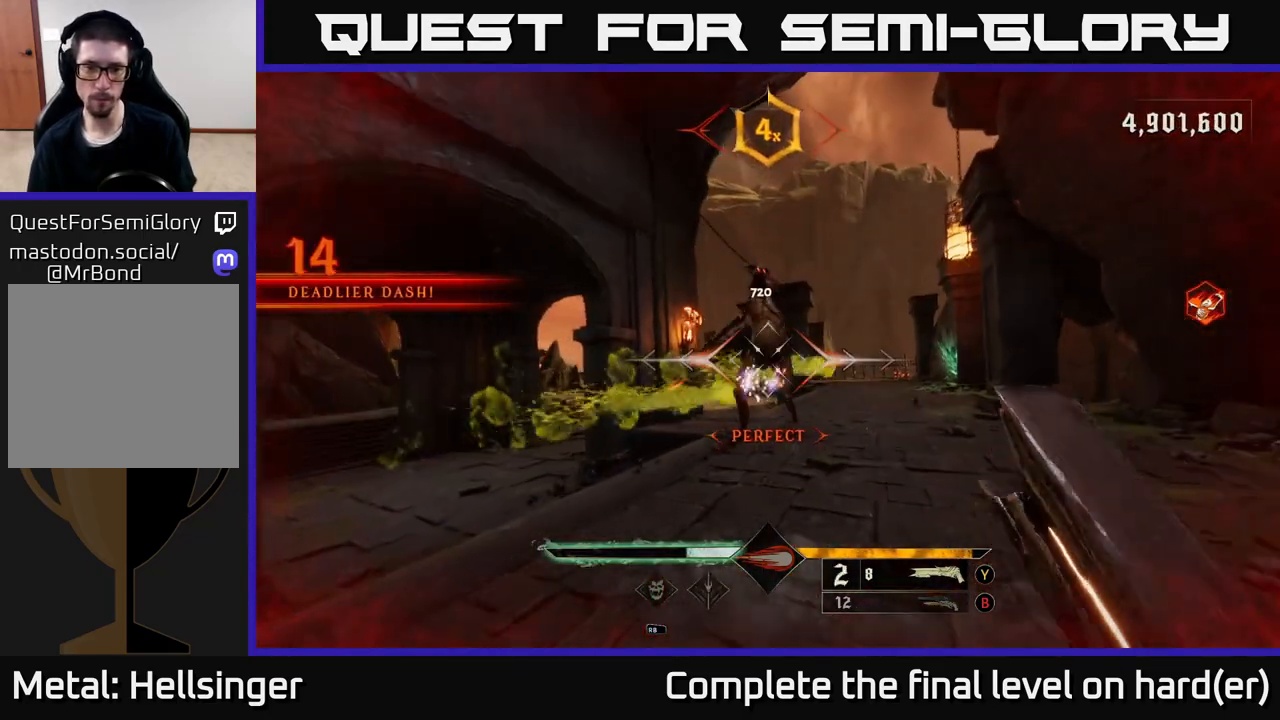
Gameplay with a controller (Xbox layout); each line is a JSON object with the inputs held at the frame after it. "events" lists button and stick changes between this image and that frame as [ms after this image, input, new state], when the widget could be followed in between.
{"buttons": [], "left_stick": "down", "right_stick": "center", "events": [[167, "right_stick", "right"], [250, "right_stick", "center"]]}
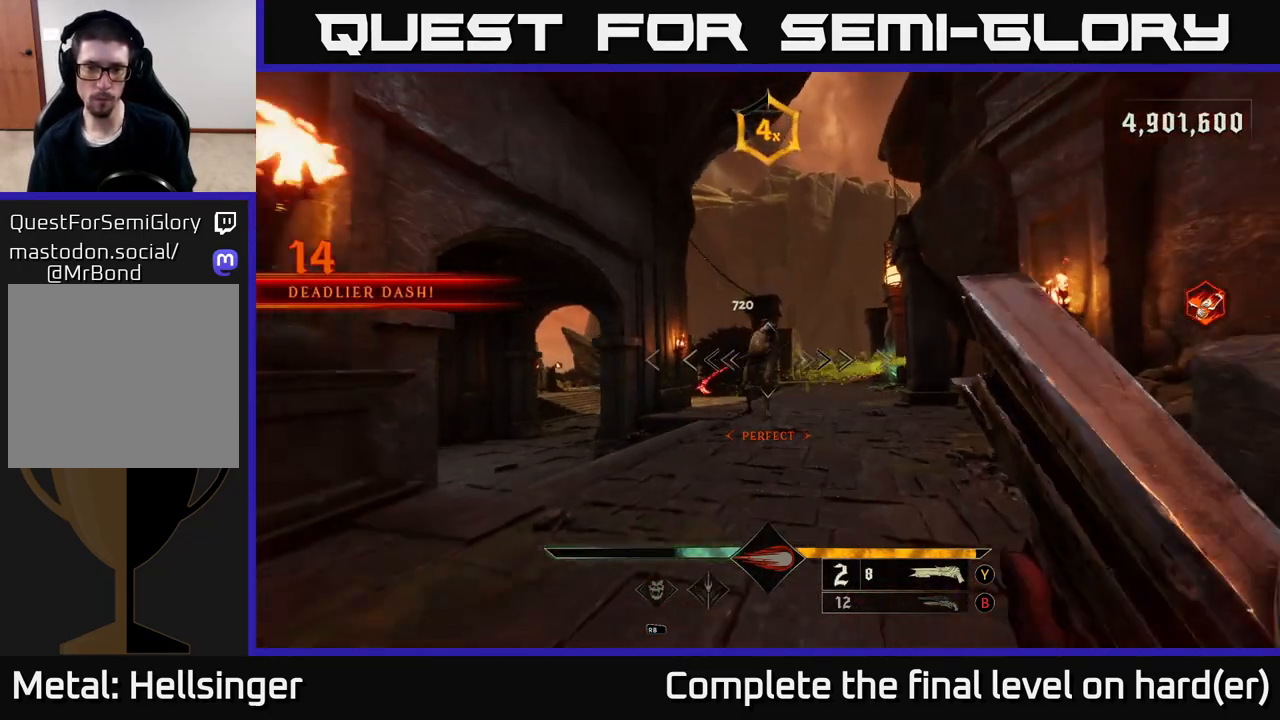
{"buttons": [], "left_stick": "up-right", "right_stick": "center", "events": [[167, "left_stick", "left"], [217, "left_stick", "up"], [233, "right_stick", "up"], [283, "R2", "down"], [350, "right_stick", "center"], [367, "R2", "up"], [433, "left_stick", "up-right"]]}
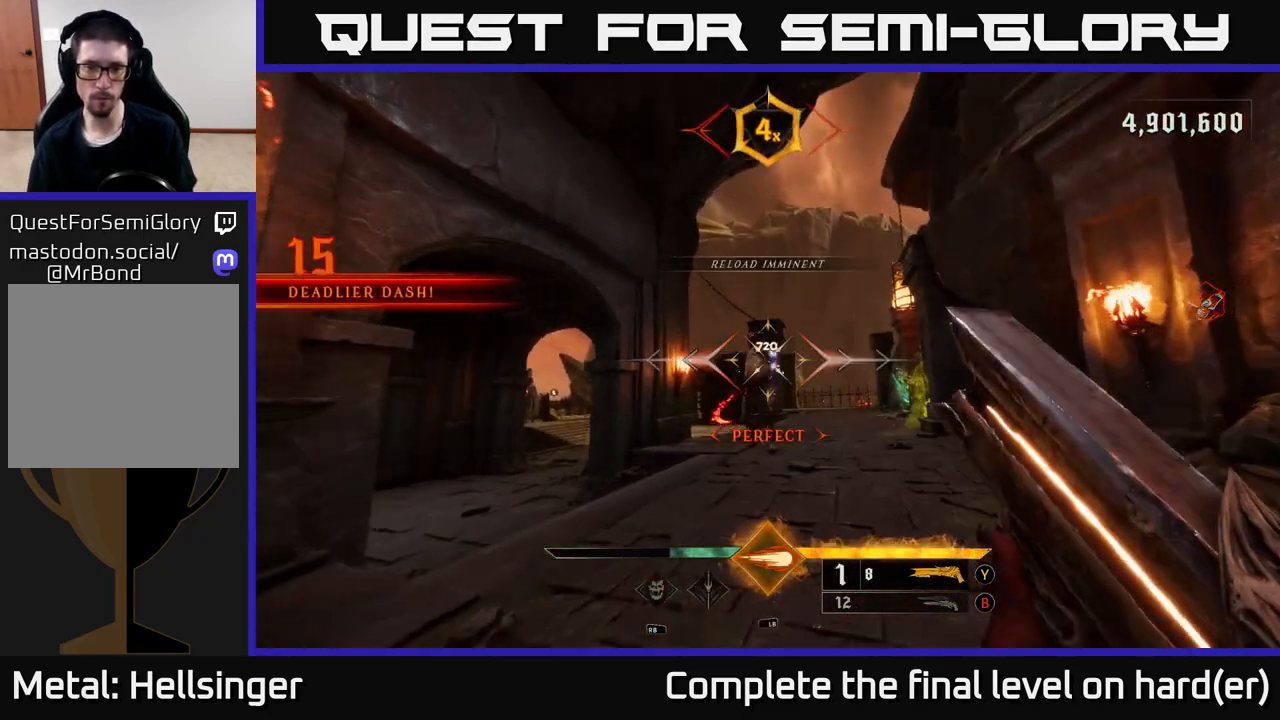
{"buttons": [], "left_stick": "up-left", "right_stick": "center", "events": [[83, "left_stick", "up"], [433, "left_stick", "up-left"]]}
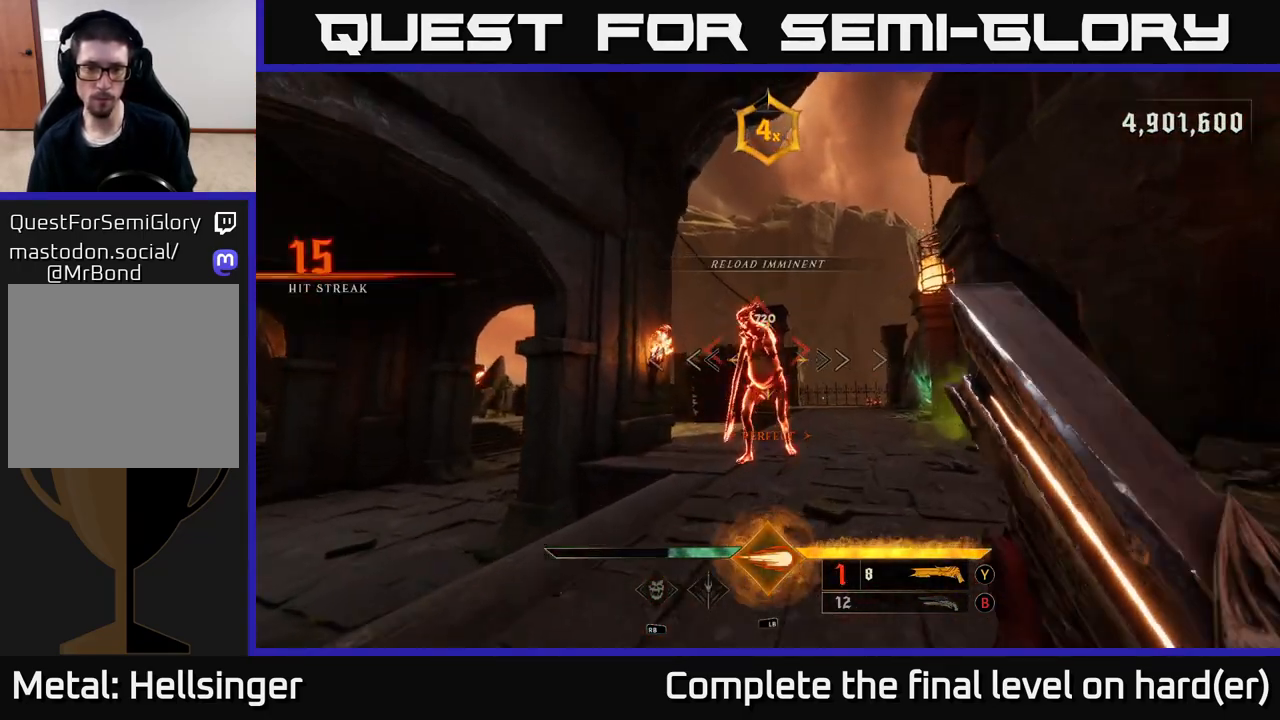
{"buttons": [], "left_stick": "center", "right_stick": "center", "events": [[67, "left_stick", "up"], [283, "right_stick", "up"], [367, "right_stick", "center"], [500, "left_stick", "center"]]}
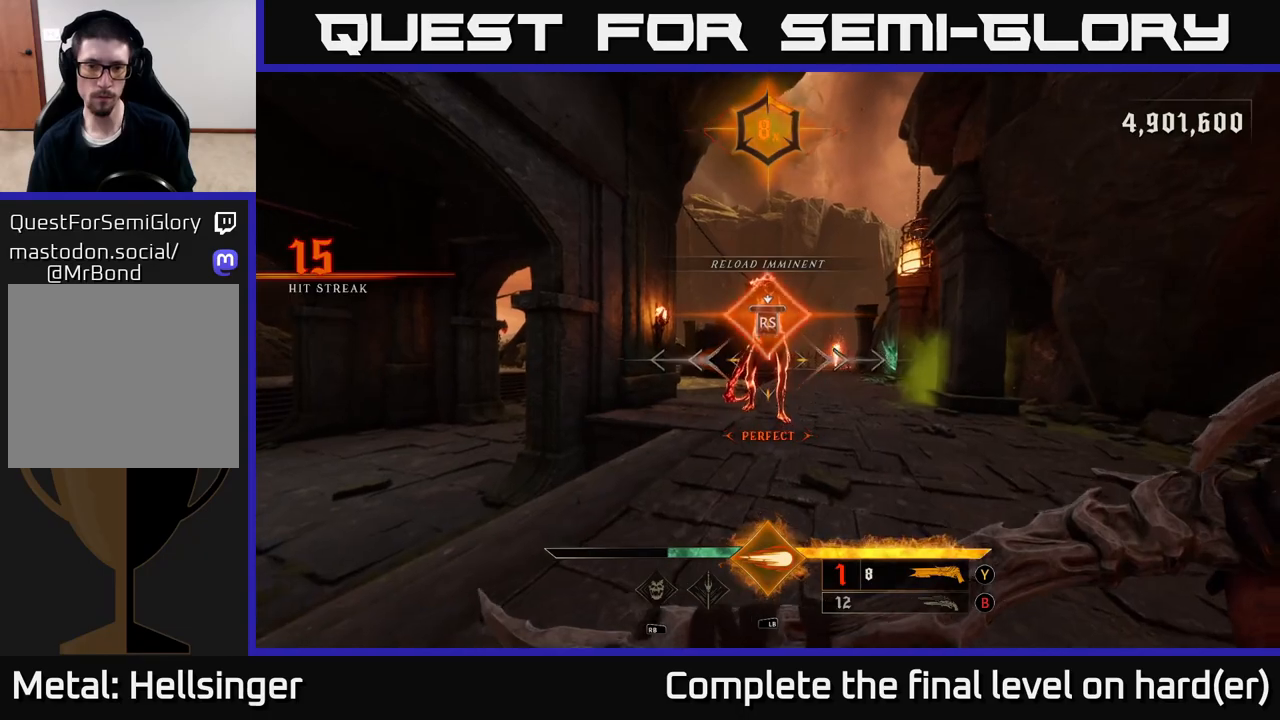
{"buttons": [], "left_stick": "center", "right_stick": "left", "events": [[250, "right_stick", "left"], [300, "left_stick", "up-right"], [400, "left_stick", "center"]]}
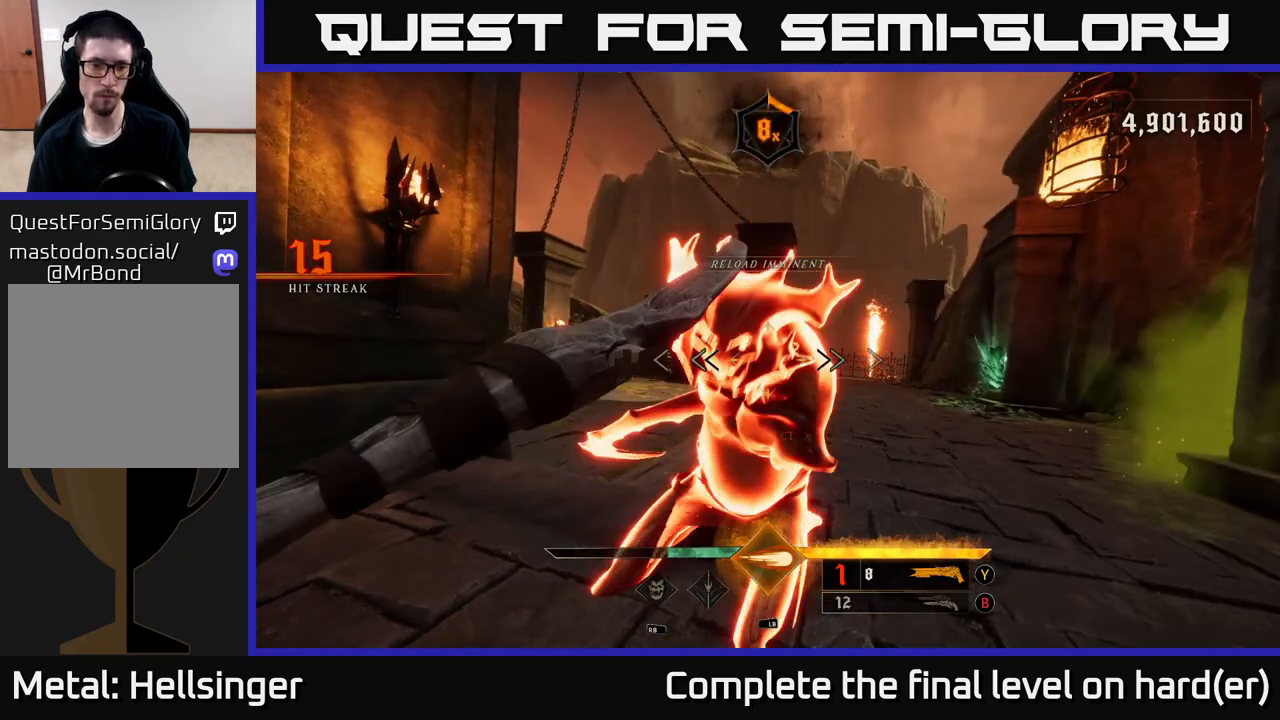
{"buttons": [], "left_stick": "right", "right_stick": "left", "events": [[317, "left_stick", "right"]]}
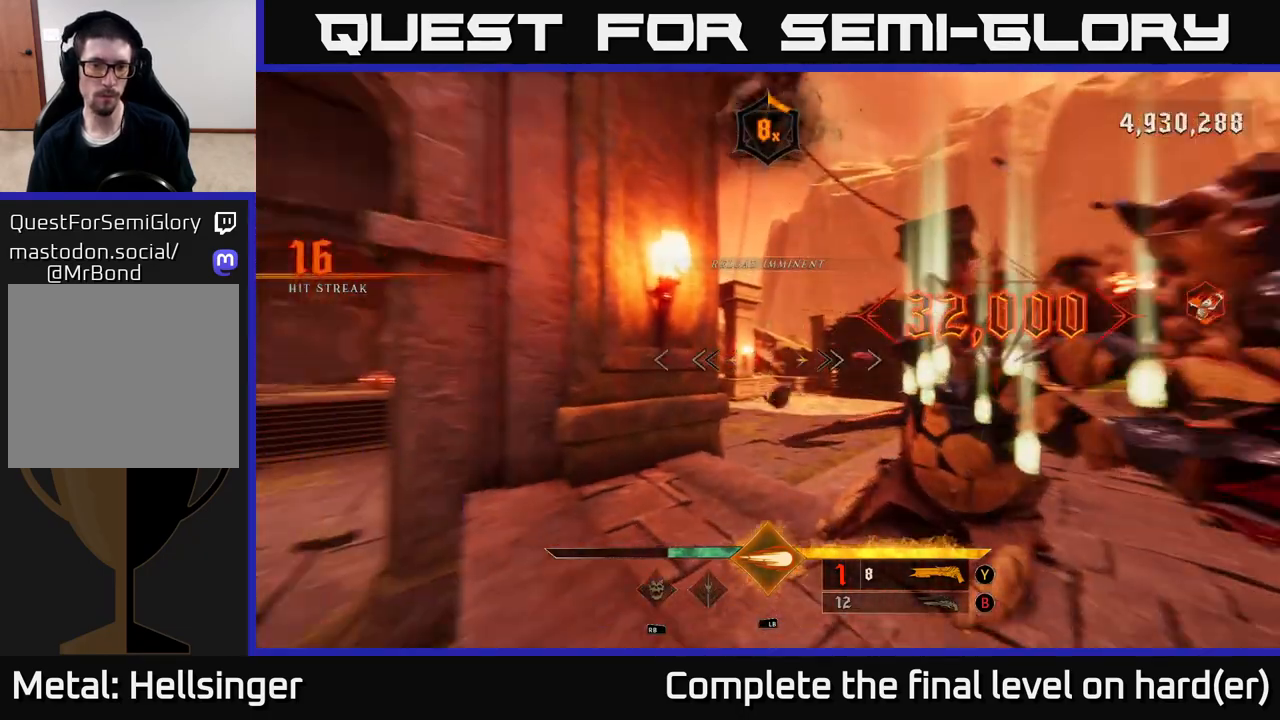
{"buttons": [], "left_stick": "right", "right_stick": "left", "events": [[50, "right_stick", "center"], [100, "X", "down"], [100, "left_stick", "up-right"], [167, "X", "up"], [283, "right_stick", "left"], [300, "left_stick", "right"]]}
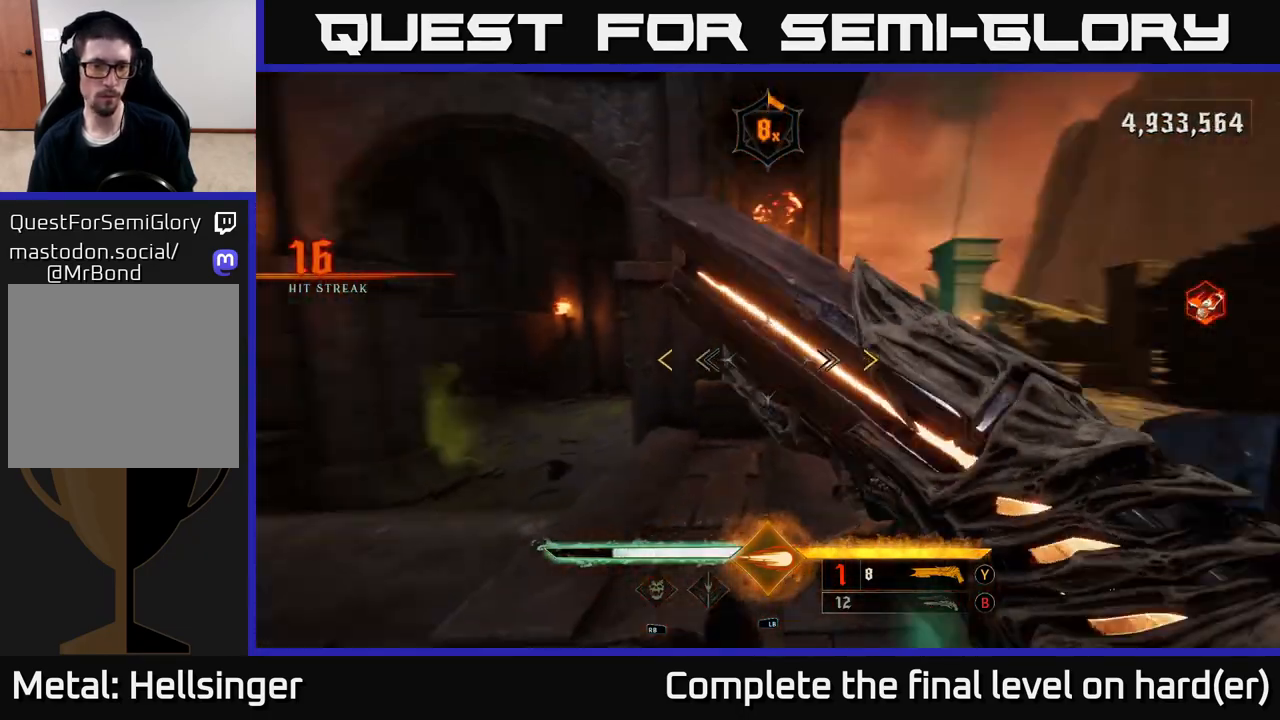
{"buttons": [], "left_stick": "down-right", "right_stick": "center", "events": [[317, "left_stick", "down-right"], [467, "right_stick", "center"]]}
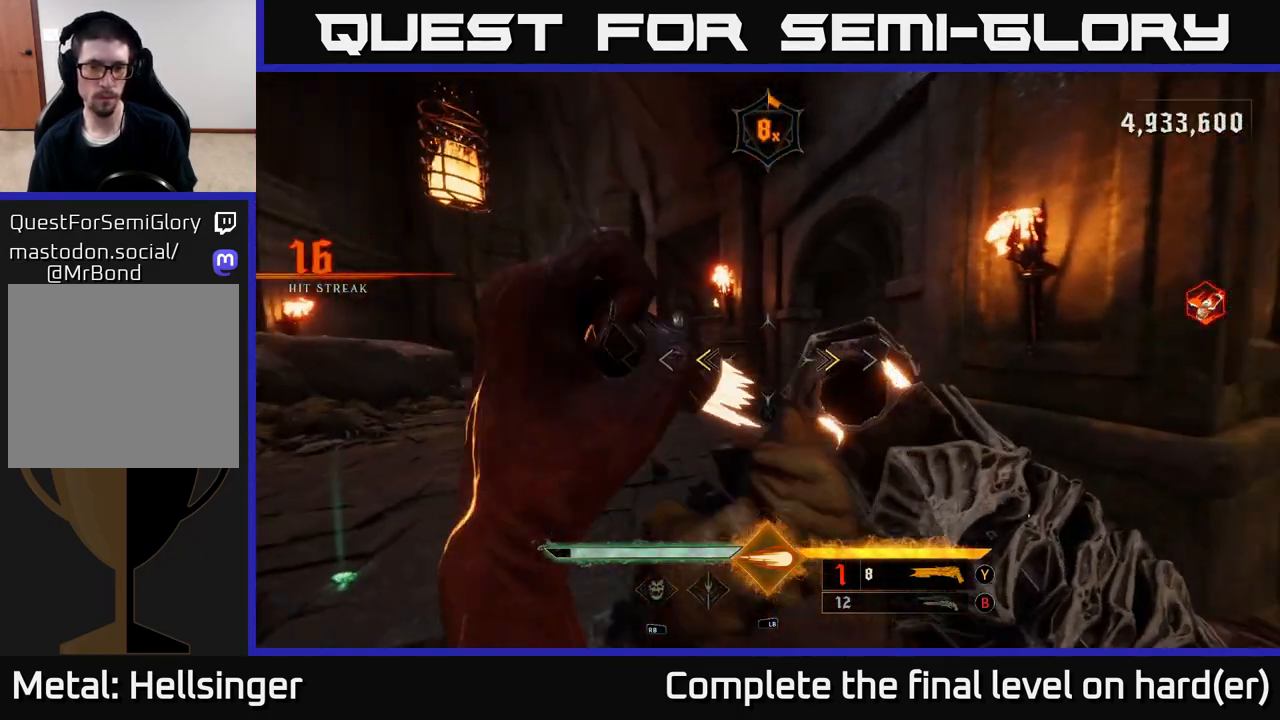
{"buttons": [], "left_stick": "right", "right_stick": "center", "events": [[67, "X", "down"], [150, "X", "up"], [300, "left_stick", "right"]]}
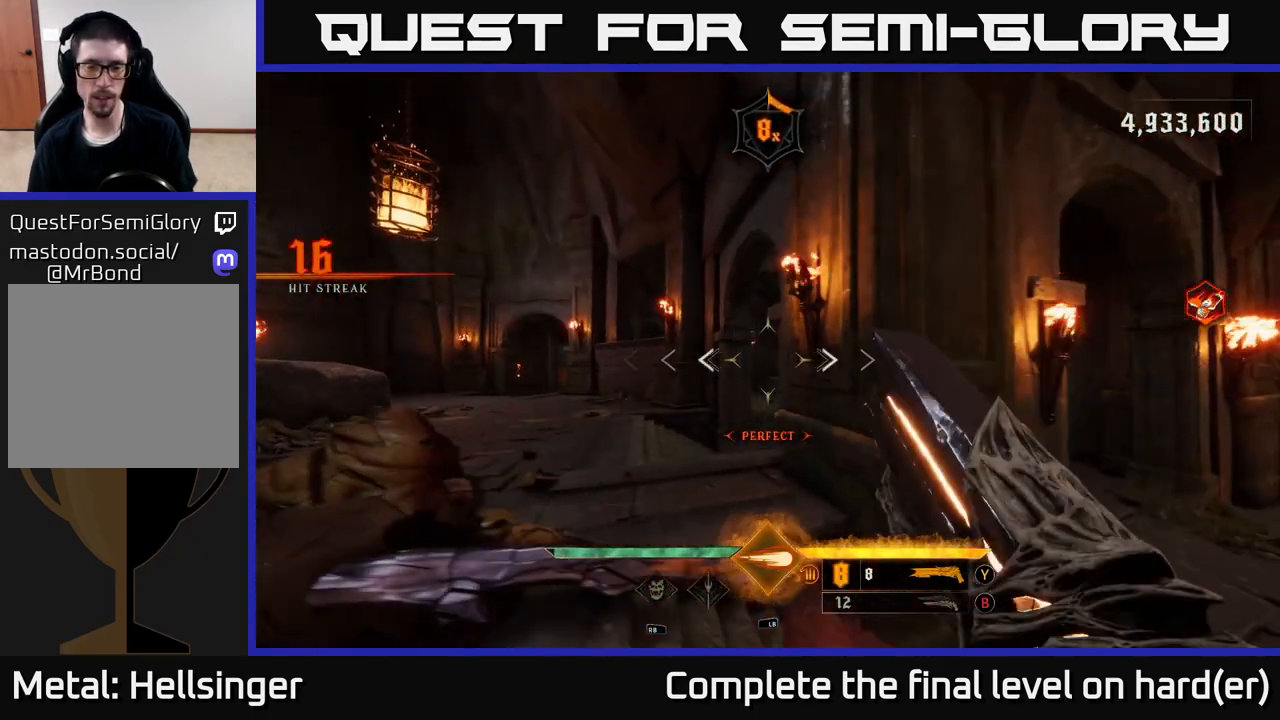
{"buttons": [], "left_stick": "right", "right_stick": "center", "events": [[67, "B", "down"], [183, "B", "up"]]}
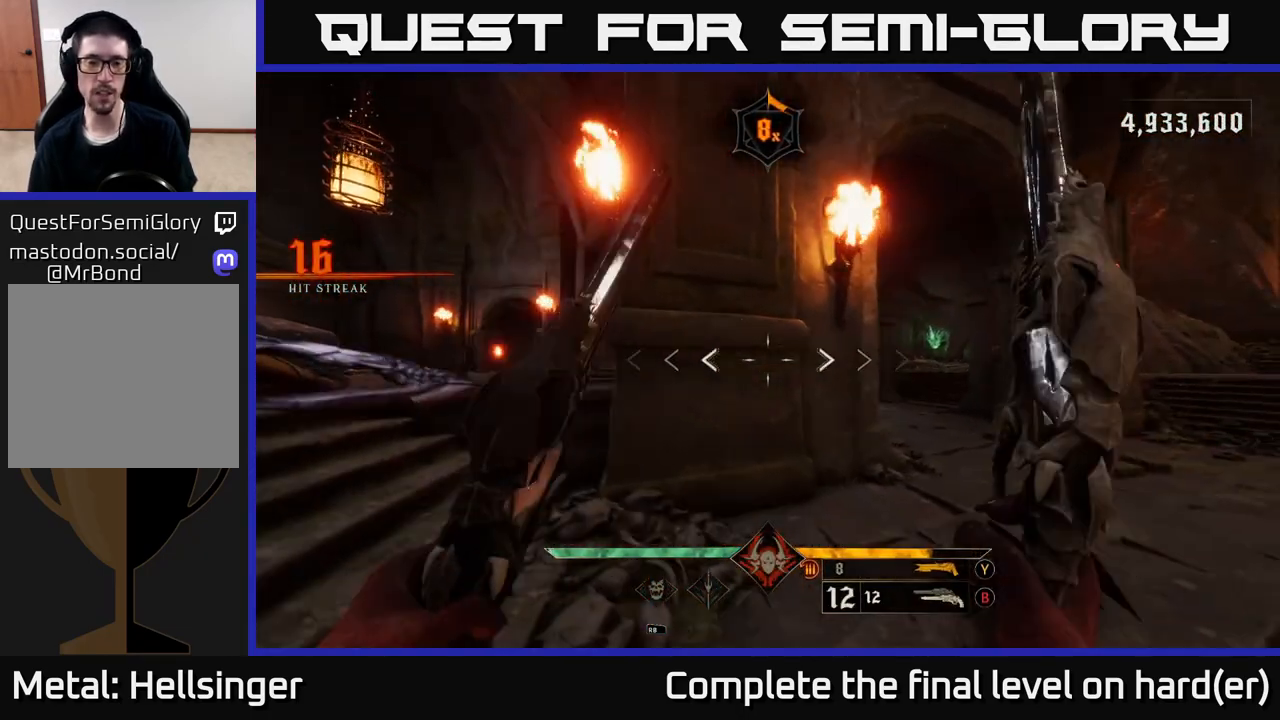
{"buttons": [], "left_stick": "right", "right_stick": "center", "events": [[50, "X", "down"], [133, "X", "up"], [317, "right_stick", "left"], [467, "right_stick", "center"]]}
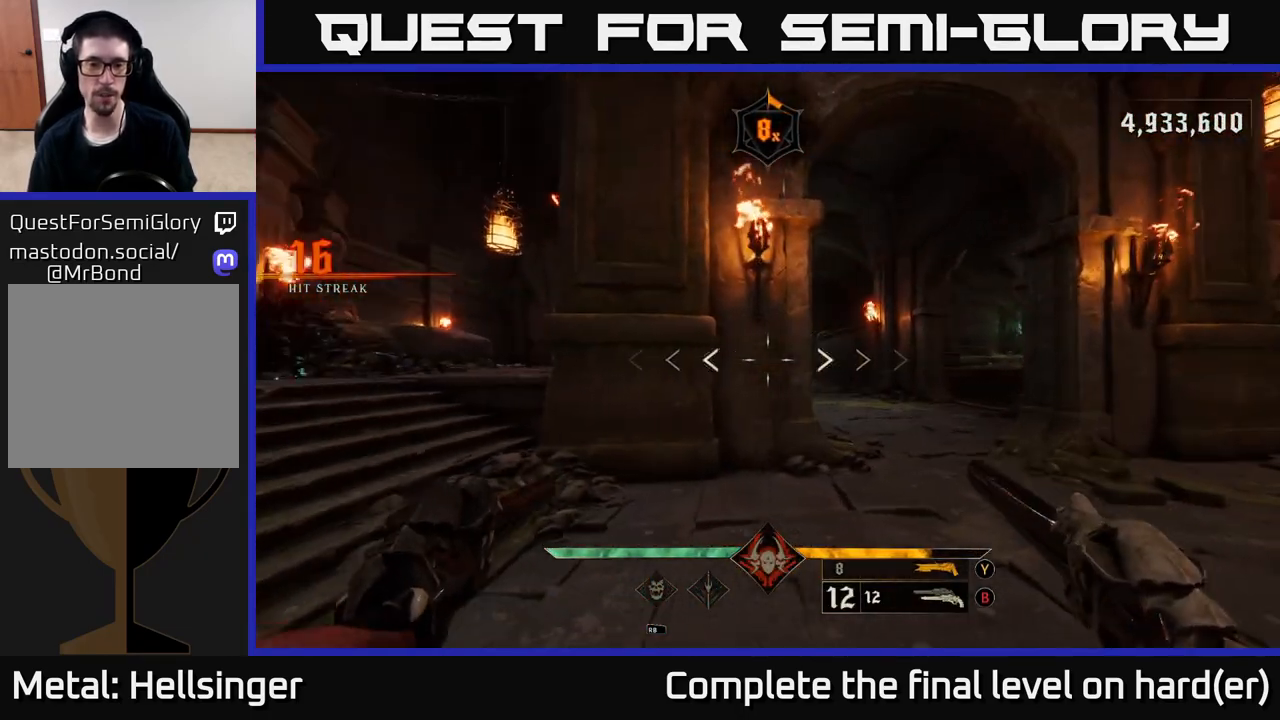
{"buttons": [], "left_stick": "up-right", "right_stick": "center", "events": [[417, "left_stick", "up-right"]]}
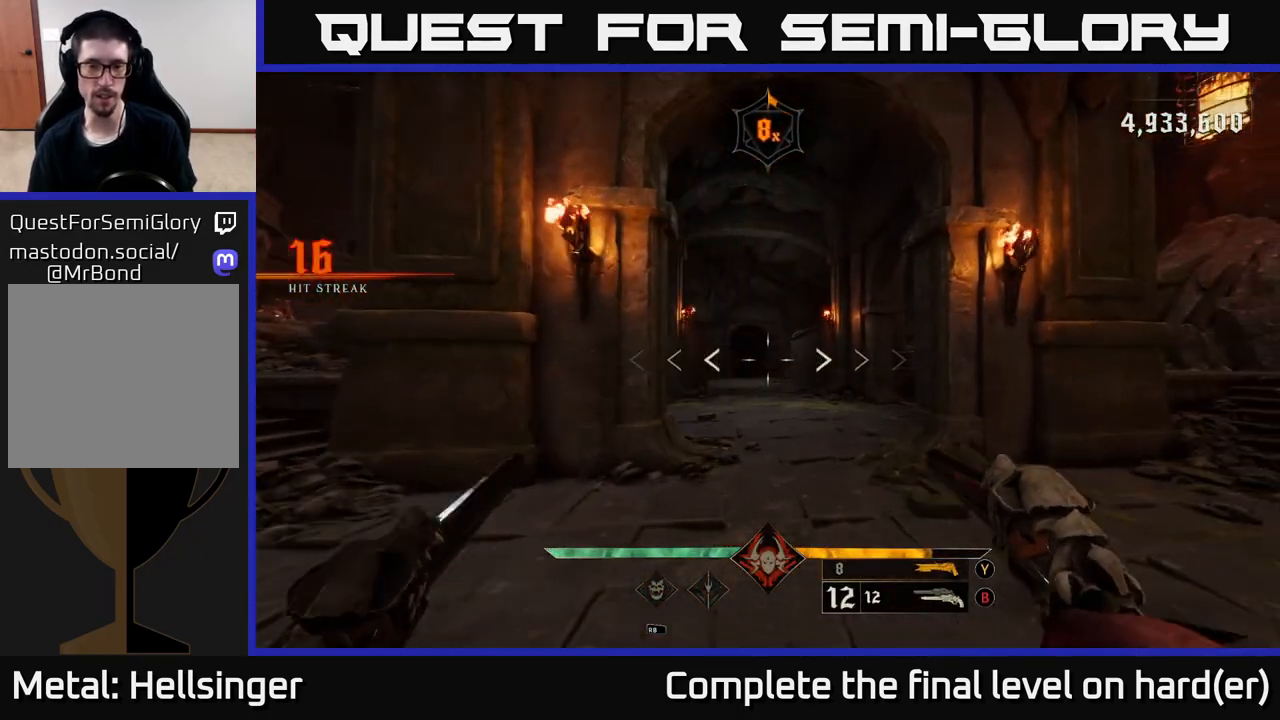
{"buttons": [], "left_stick": "up-right", "right_stick": "center", "events": [[83, "right_stick", "left"], [200, "right_stick", "center"]]}
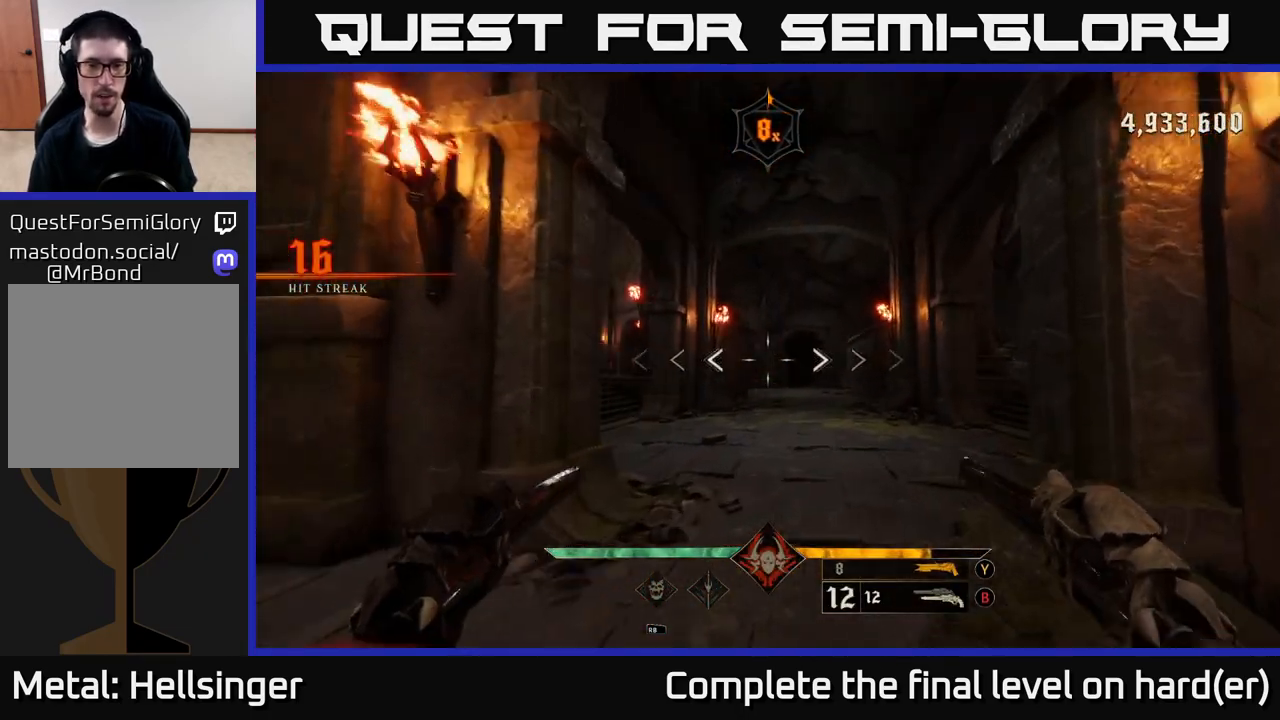
{"buttons": [], "left_stick": "up-right", "right_stick": "center", "events": [[100, "right_stick", "left"], [250, "right_stick", "center"]]}
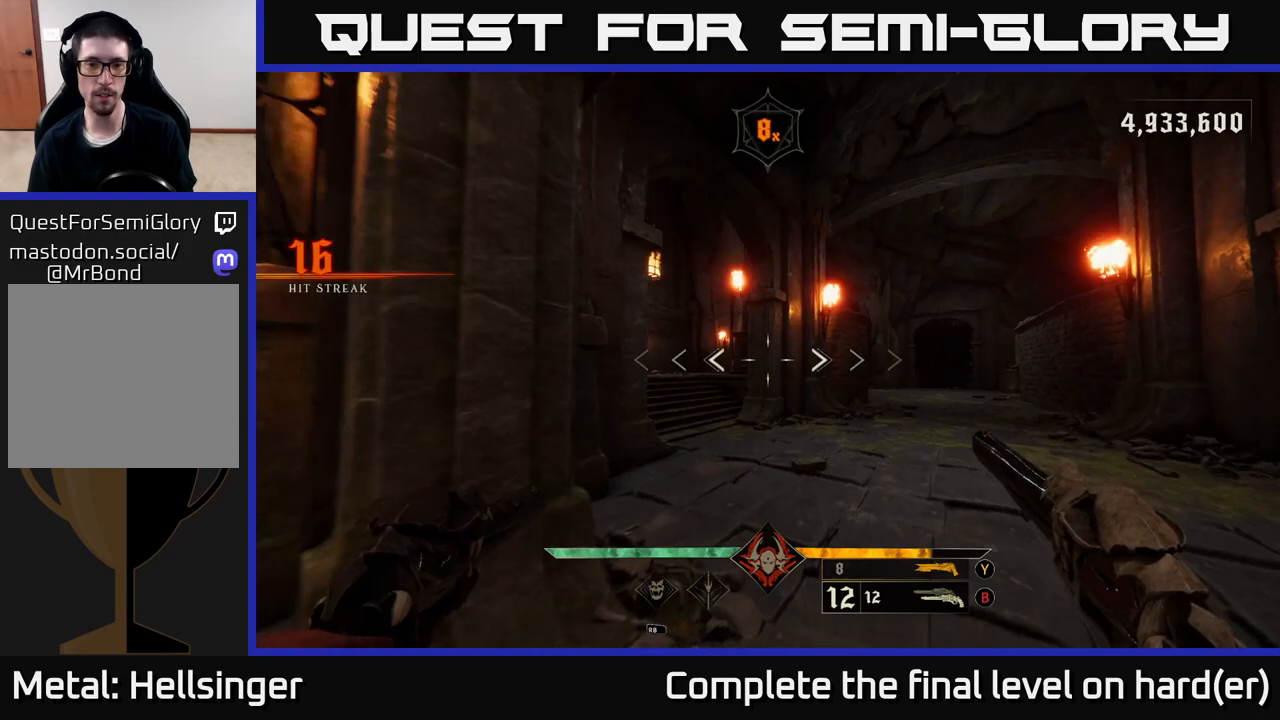
{"buttons": [], "left_stick": "up", "right_stick": "center", "events": [[17, "right_stick", "left"], [33, "left_stick", "up"], [100, "right_stick", "center"]]}
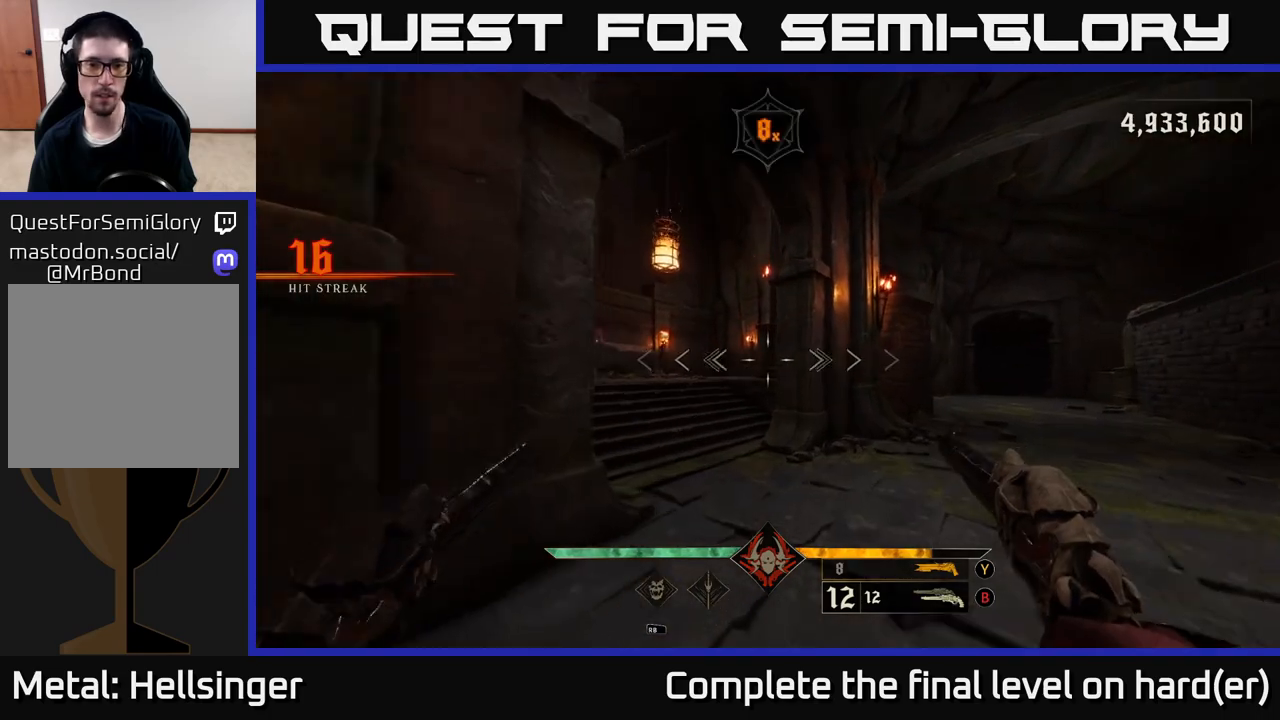
{"buttons": [], "left_stick": "left", "right_stick": "center", "events": [[17, "L2", "down"], [117, "L2", "up"], [333, "L2", "down"], [383, "left_stick", "left"], [467, "L2", "up"]]}
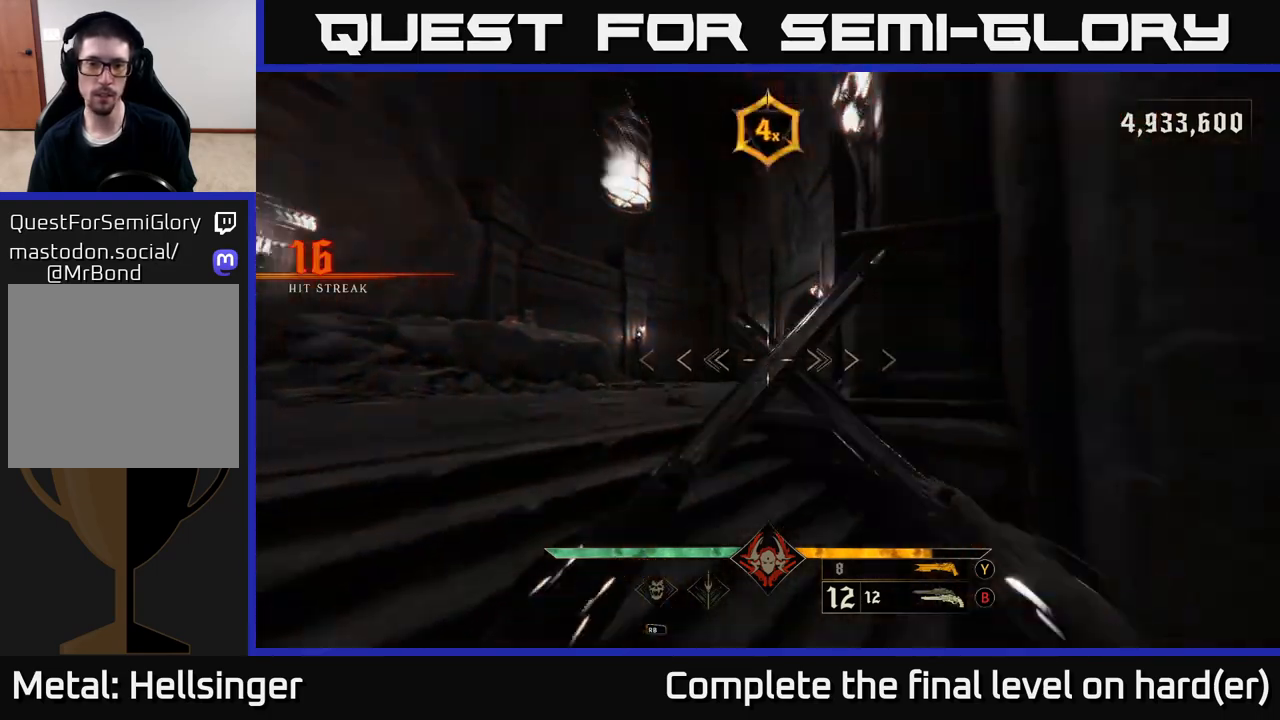
{"buttons": [], "left_stick": "up-left", "right_stick": "right", "events": [[17, "right_stick", "right"], [100, "left_stick", "up-left"], [350, "L2", "down"], [483, "L2", "up"]]}
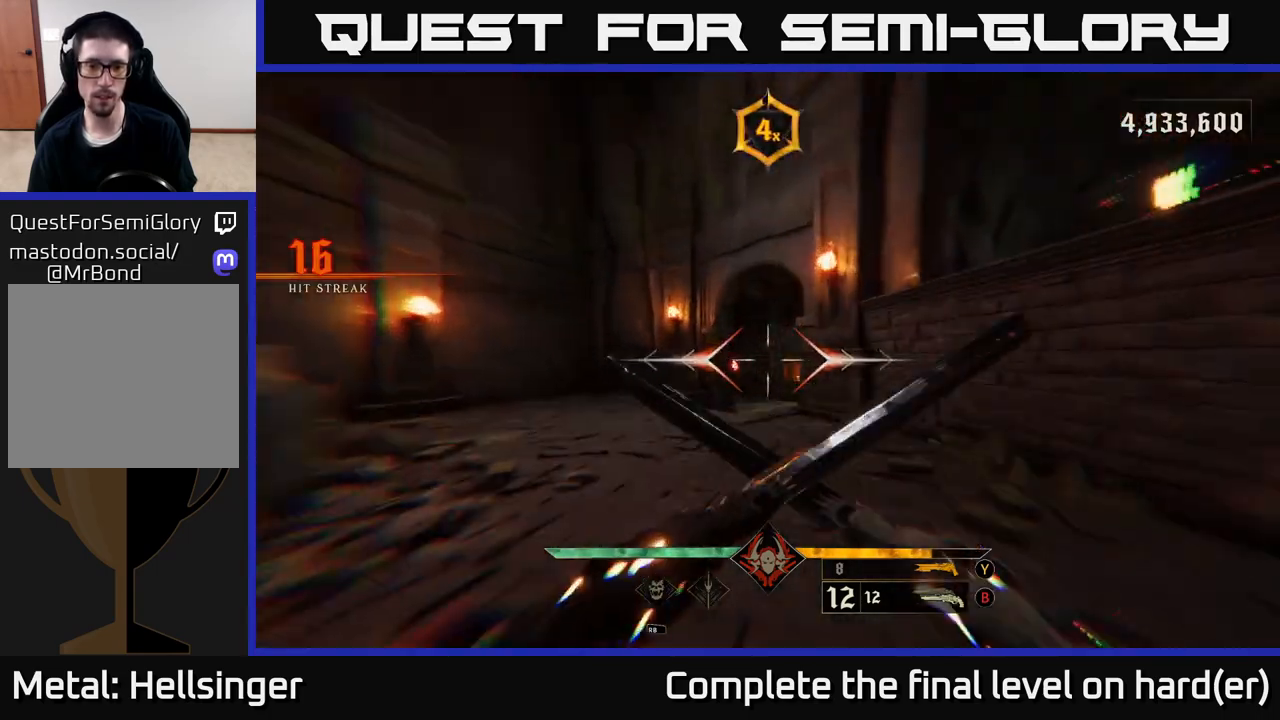
{"buttons": [], "left_stick": "up-left", "right_stick": "right", "events": [[17, "left_stick", "up"], [267, "left_stick", "up-left"], [333, "L2", "down"], [433, "L2", "up"]]}
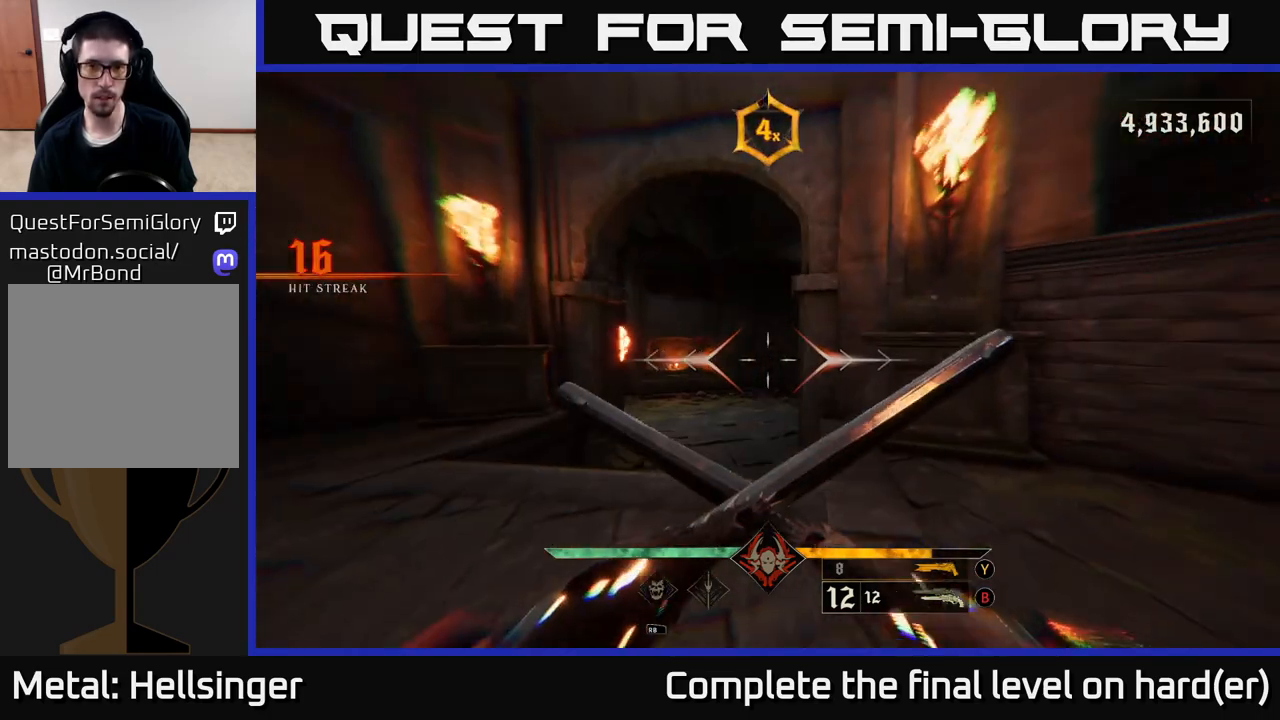
{"buttons": [], "left_stick": "up", "right_stick": "right", "events": [[283, "L2", "down"], [367, "left_stick", "up"], [400, "L2", "up"]]}
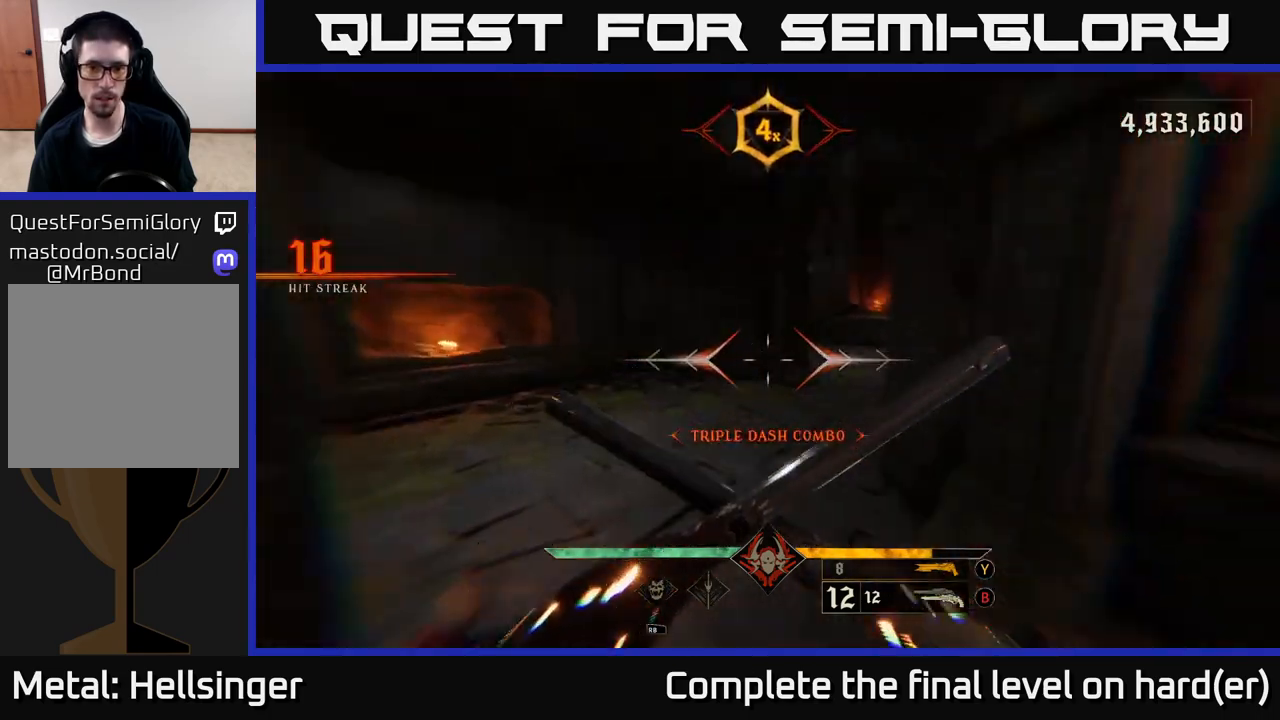
{"buttons": [], "left_stick": "up-left", "right_stick": "right", "events": [[117, "left_stick", "up-left"], [267, "L2", "down"], [300, "right_stick", "up-right"], [383, "L2", "up"], [467, "right_stick", "right"]]}
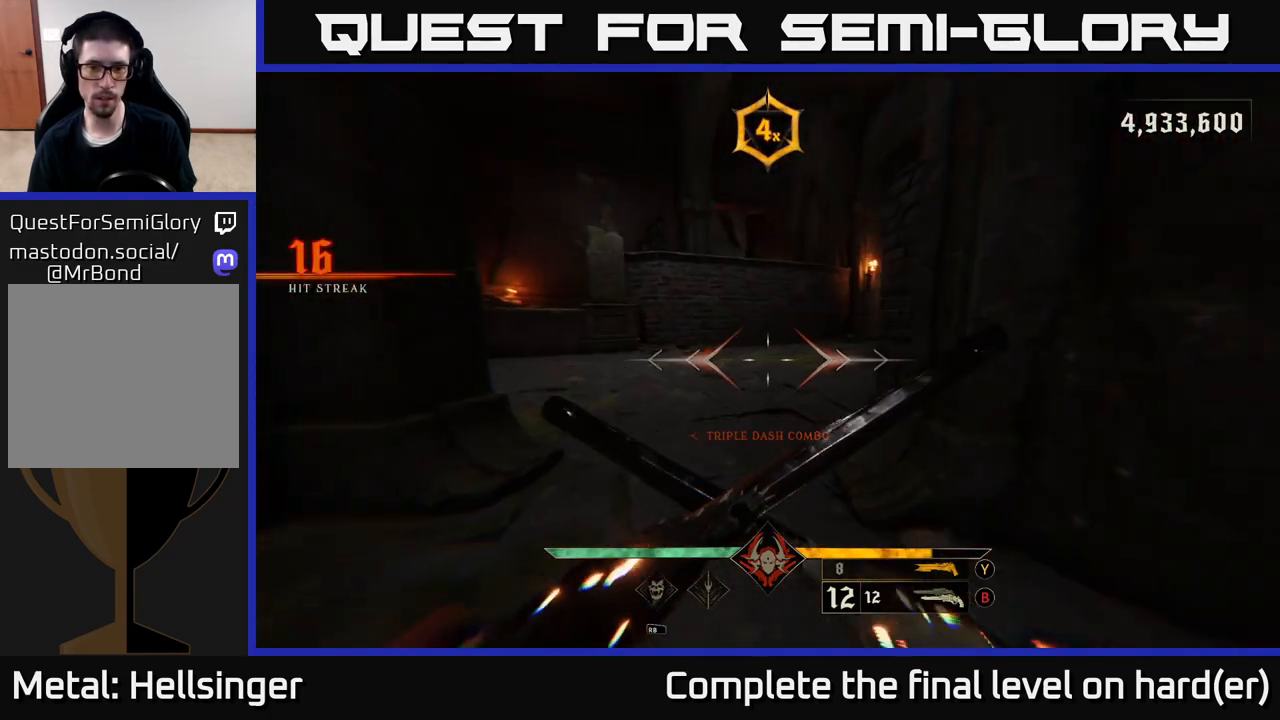
{"buttons": [], "left_stick": "up-left", "right_stick": "right", "events": [[250, "L2", "down"], [367, "L2", "up"]]}
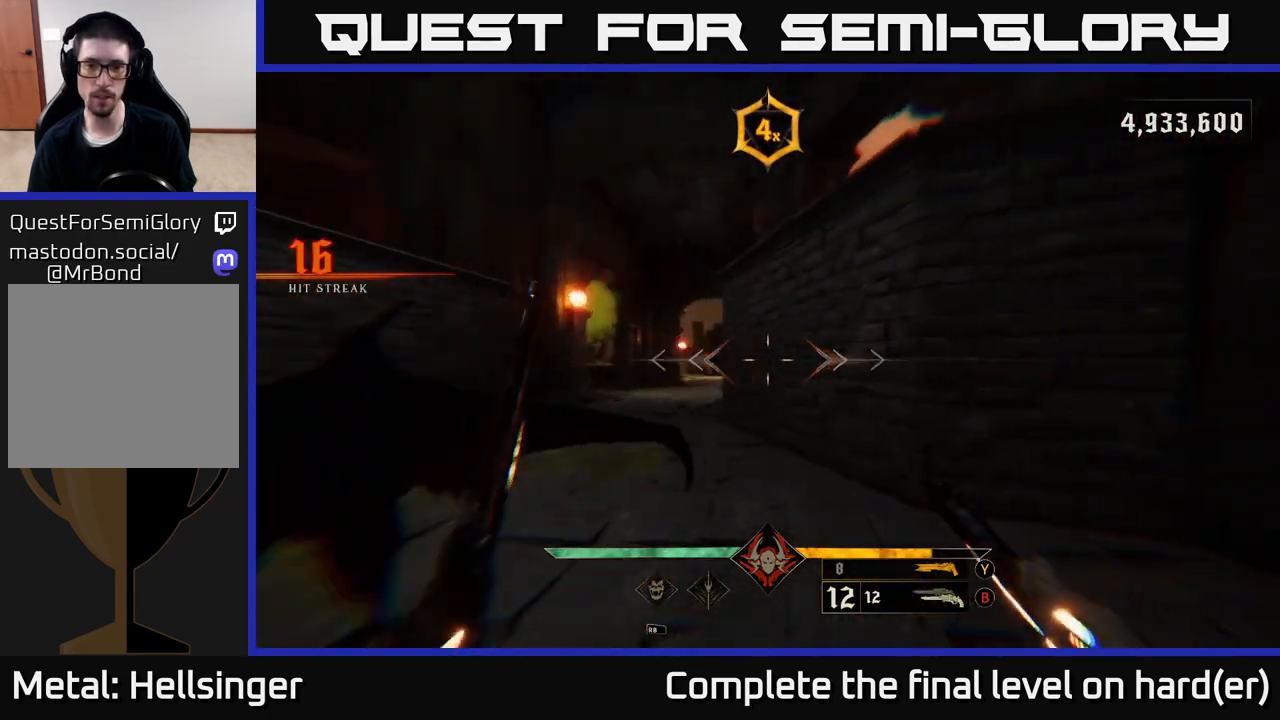
{"buttons": [], "left_stick": "up", "right_stick": "center", "events": [[117, "right_stick", "center"], [200, "L2", "down"], [250, "right_stick", "left"], [317, "L2", "up"], [383, "left_stick", "up"], [383, "right_stick", "center"]]}
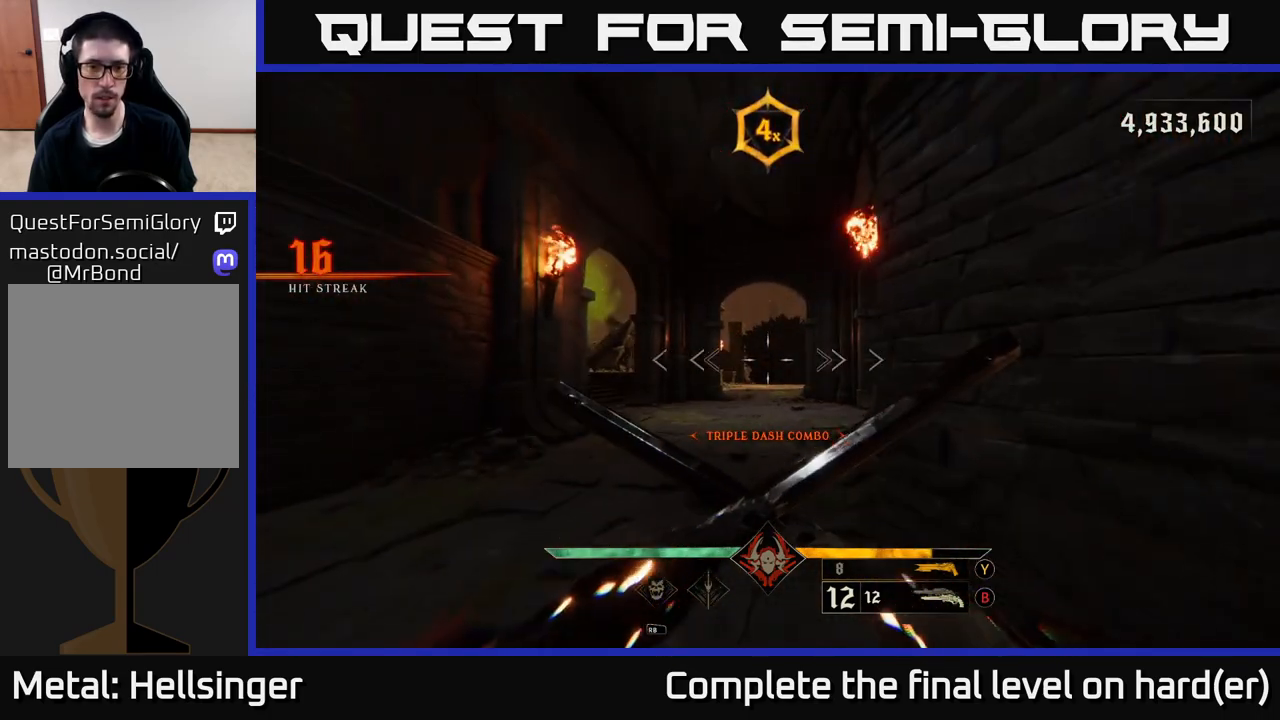
{"buttons": [], "left_stick": "up-right", "right_stick": "center", "events": [[183, "L2", "down"], [233, "right_stick", "left"], [300, "L2", "up"], [350, "left_stick", "up-right"], [500, "right_stick", "center"]]}
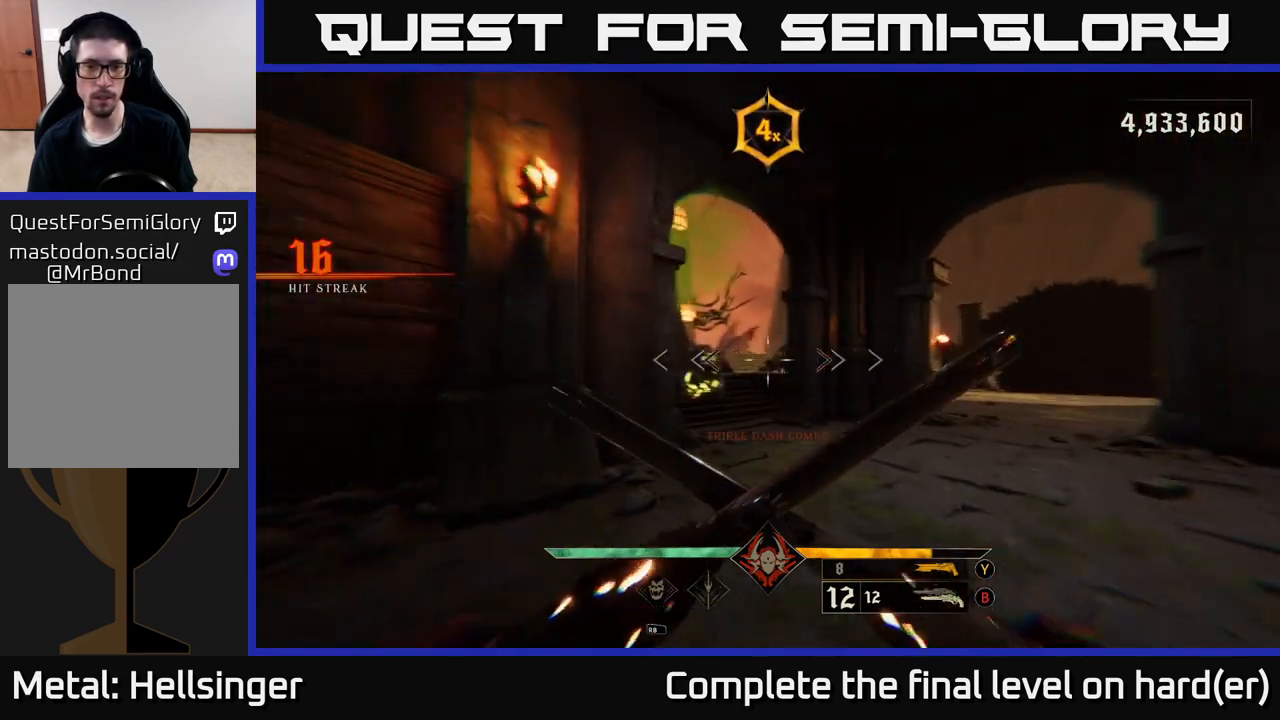
{"buttons": [], "left_stick": "right", "right_stick": "left", "events": [[150, "L2", "down"], [233, "L2", "up"], [333, "right_stick", "left"], [467, "left_stick", "right"]]}
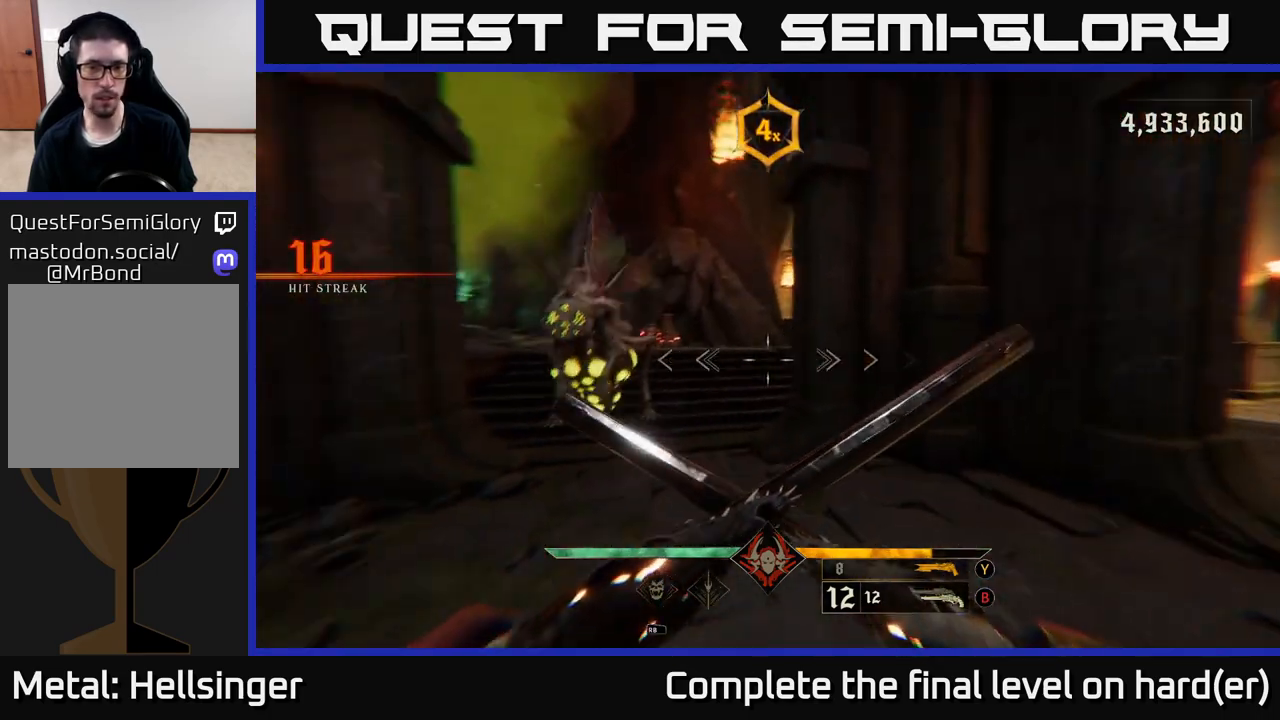
{"buttons": ["L2"], "left_stick": "down-right", "right_stick": "center", "events": [[33, "left_stick", "center"], [150, "left_stick", "down-right"], [167, "R2", "down"], [267, "R2", "up"], [367, "L2", "down"], [383, "right_stick", "center"]]}
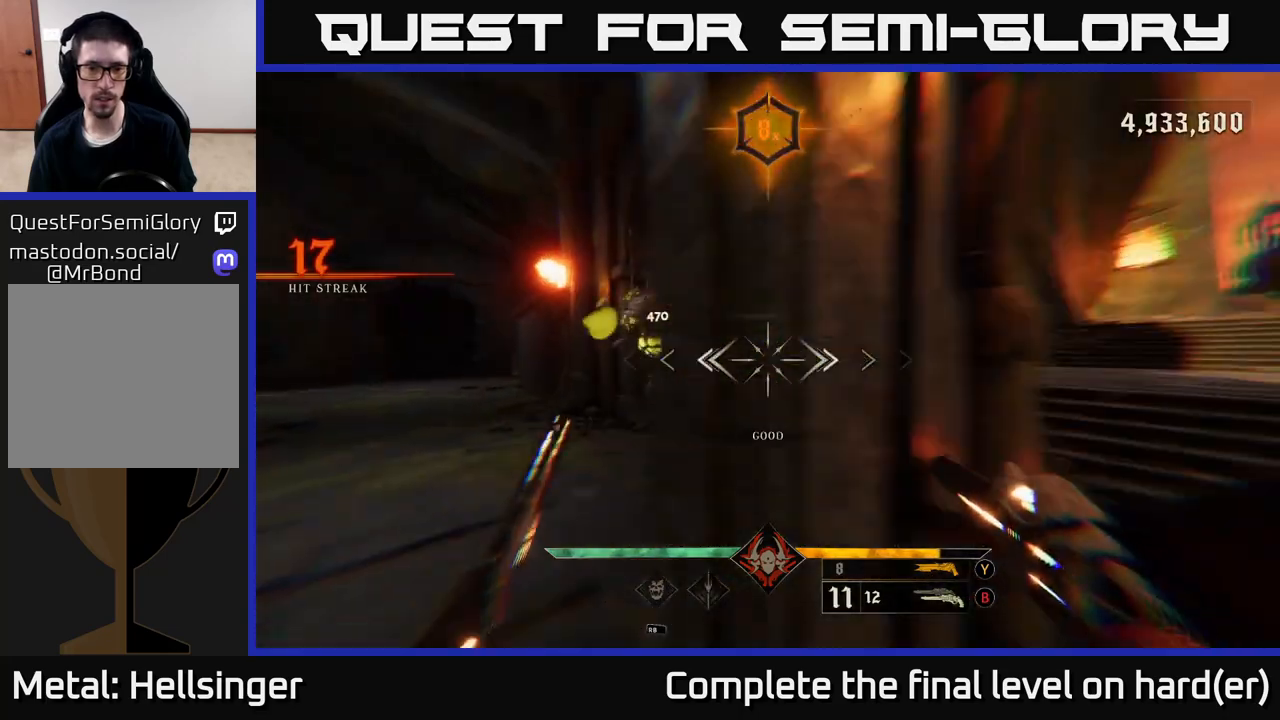
{"buttons": [], "left_stick": "down", "right_stick": "left", "events": [[33, "L2", "up"], [83, "right_stick", "left"], [100, "R2", "down"], [217, "R2", "up"], [217, "right_stick", "center"], [433, "right_stick", "left"], [483, "left_stick", "down"]]}
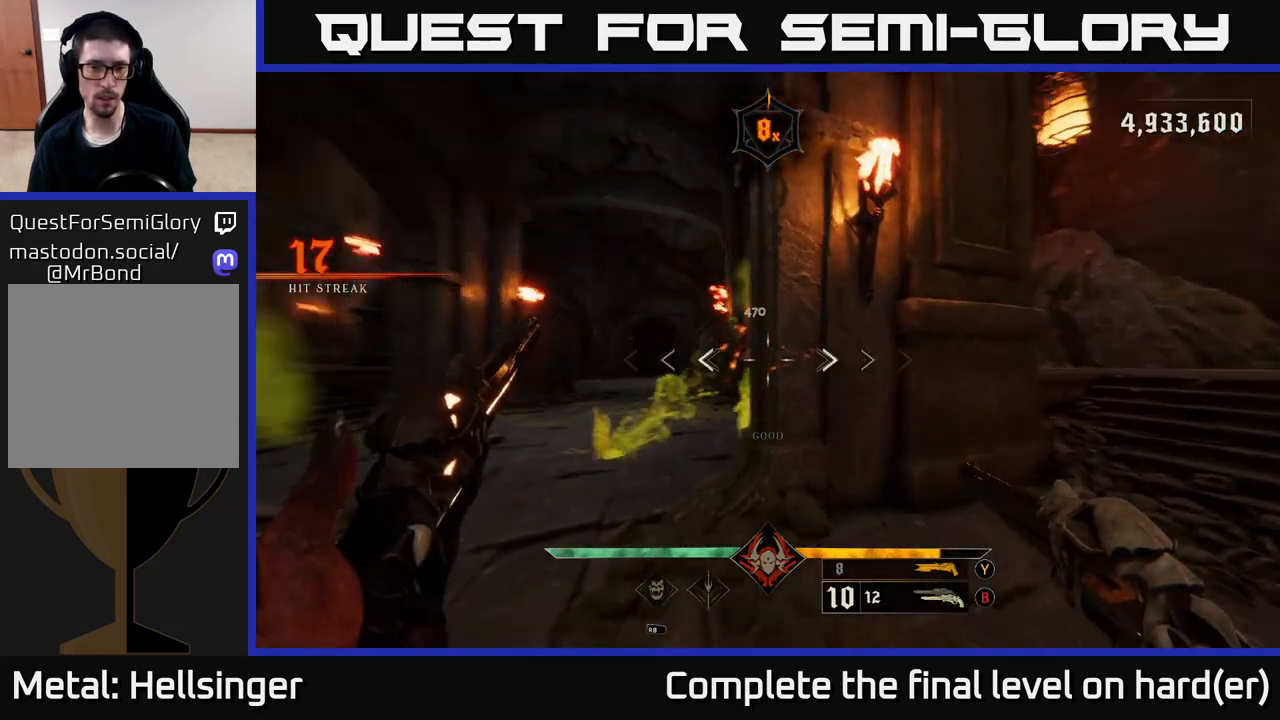
{"buttons": [], "left_stick": "down-left", "right_stick": "right", "events": [[67, "right_stick", "center"], [83, "left_stick", "down-left"], [117, "R2", "down"], [183, "R2", "up"], [300, "right_stick", "right"]]}
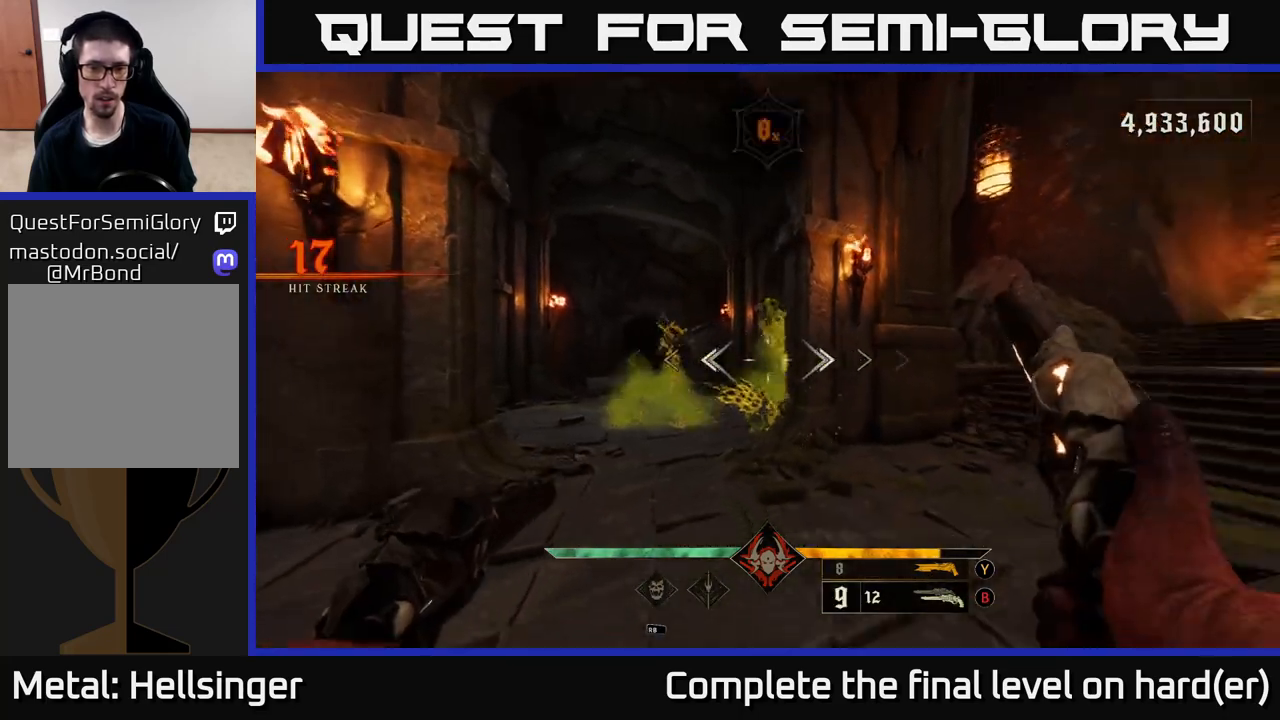
{"buttons": [], "left_stick": "center", "right_stick": "center", "events": [[67, "R2", "down"], [100, "right_stick", "center"], [133, "R2", "up"], [317, "right_stick", "right"], [400, "left_stick", "center"], [433, "right_stick", "center"]]}
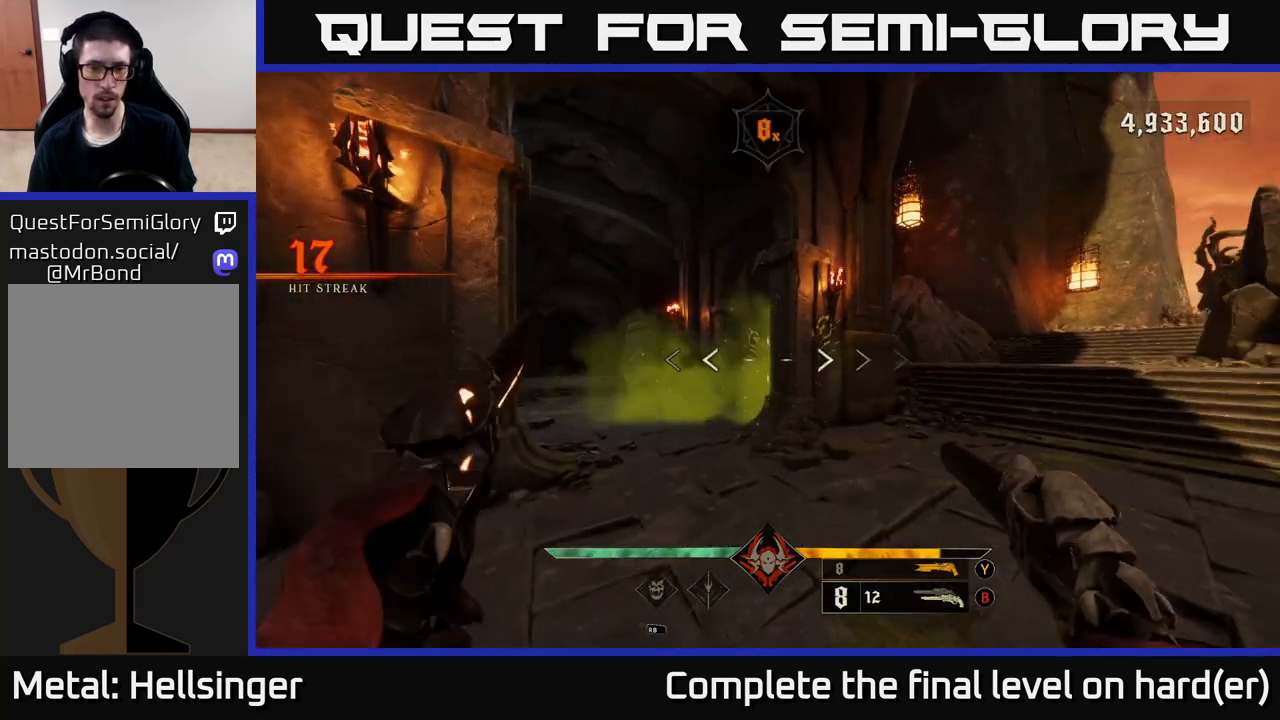
{"buttons": ["R2"], "left_stick": "center", "right_stick": "center", "events": [[17, "R2", "down"], [100, "R2", "up"], [300, "left_stick", "up-left"], [433, "left_stick", "center"], [467, "R2", "down"]]}
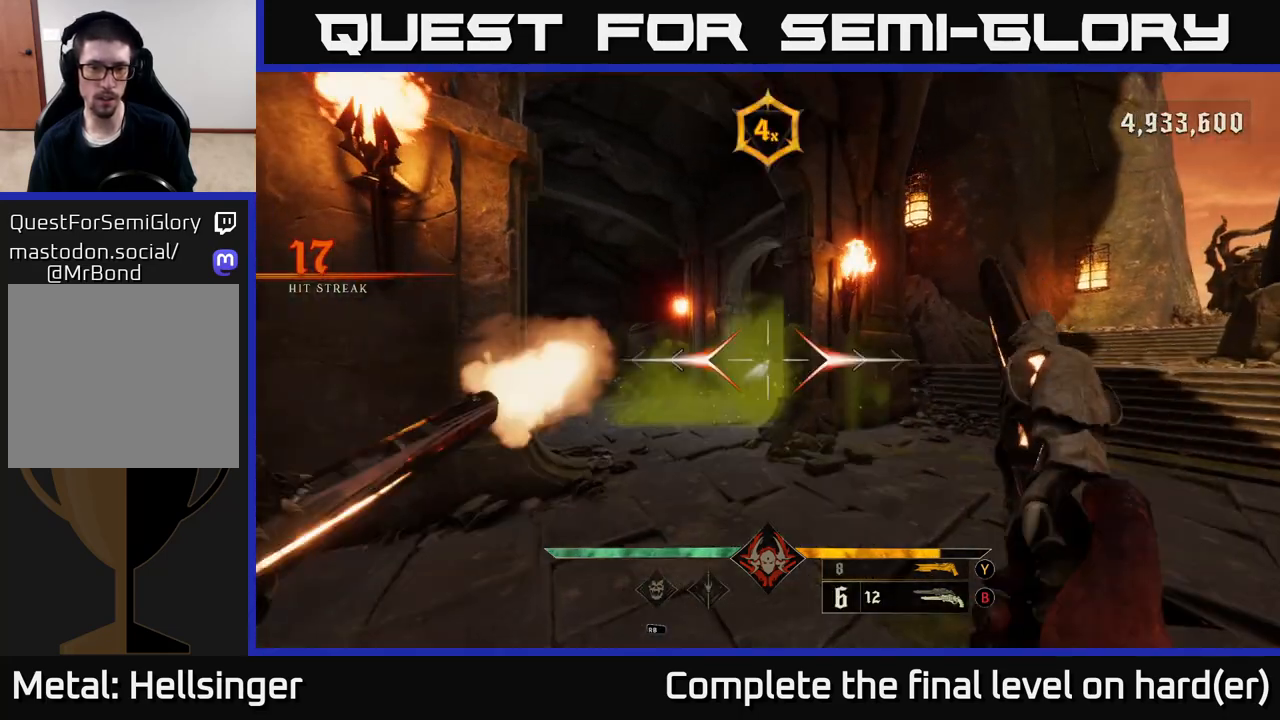
{"buttons": [], "left_stick": "center", "right_stick": "center", "events": [[50, "R2", "up"], [133, "left_stick", "left"], [233, "left_stick", "center"], [417, "R2", "down"], [500, "R2", "up"]]}